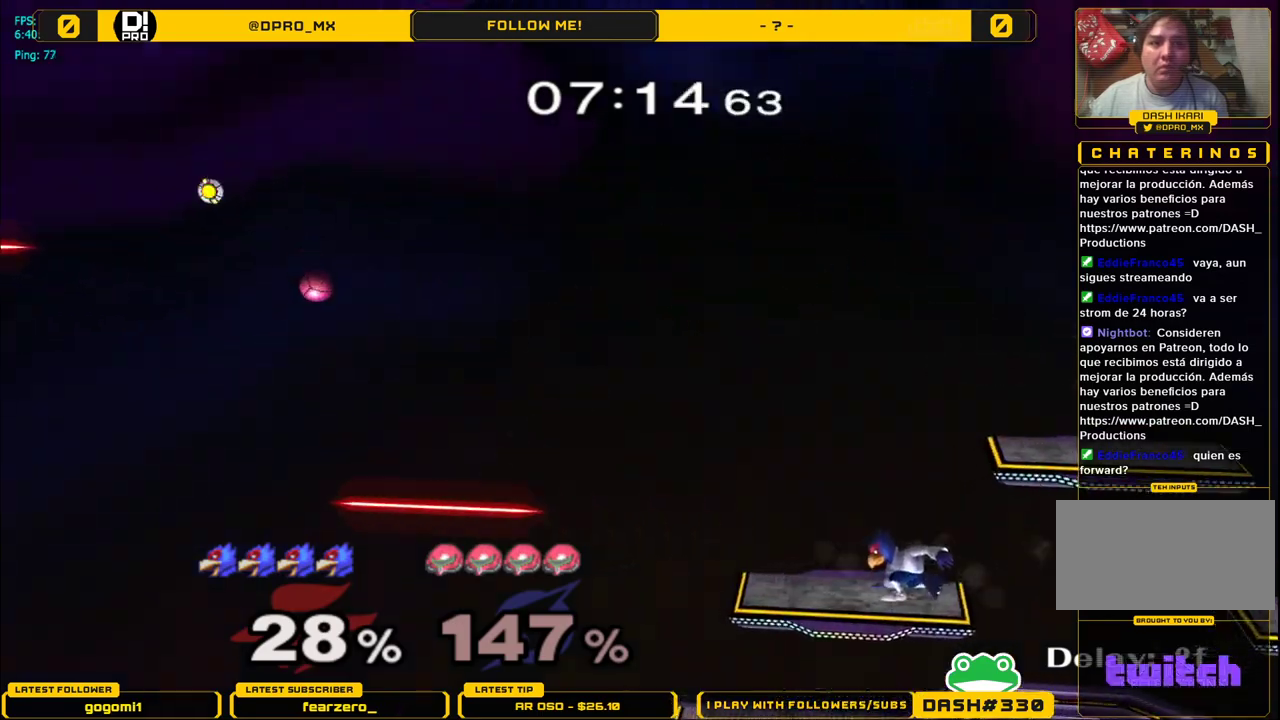
Gameplay with a controller (Nintendo layout); each line is a JSON object with the inputs held at the frame after it. "events" lists button and stick changes between this image and that frame as [ms after this image, input, new state], when the widget could be followed in between. Not read: L3 R3.
{"buttons": [], "left_stick": "center", "right_stick": "center", "events": [[117, "left_stick", "left"], [233, "Y", "down"], [267, "Y", "up"], [433, "left_stick", "center"]]}
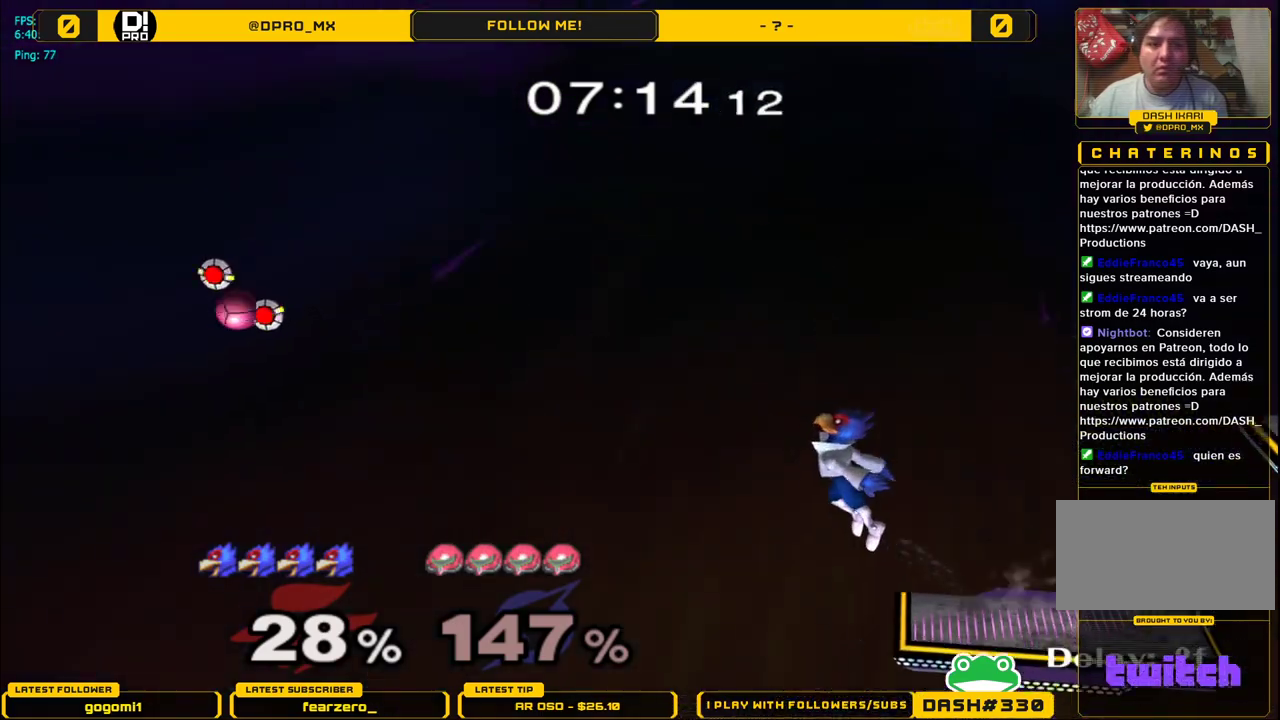
{"buttons": ["B"], "left_stick": "center", "right_stick": "center", "events": [[117, "left_stick", "down"], [200, "B", "down"], [383, "left_stick", "right"], [467, "left_stick", "center"]]}
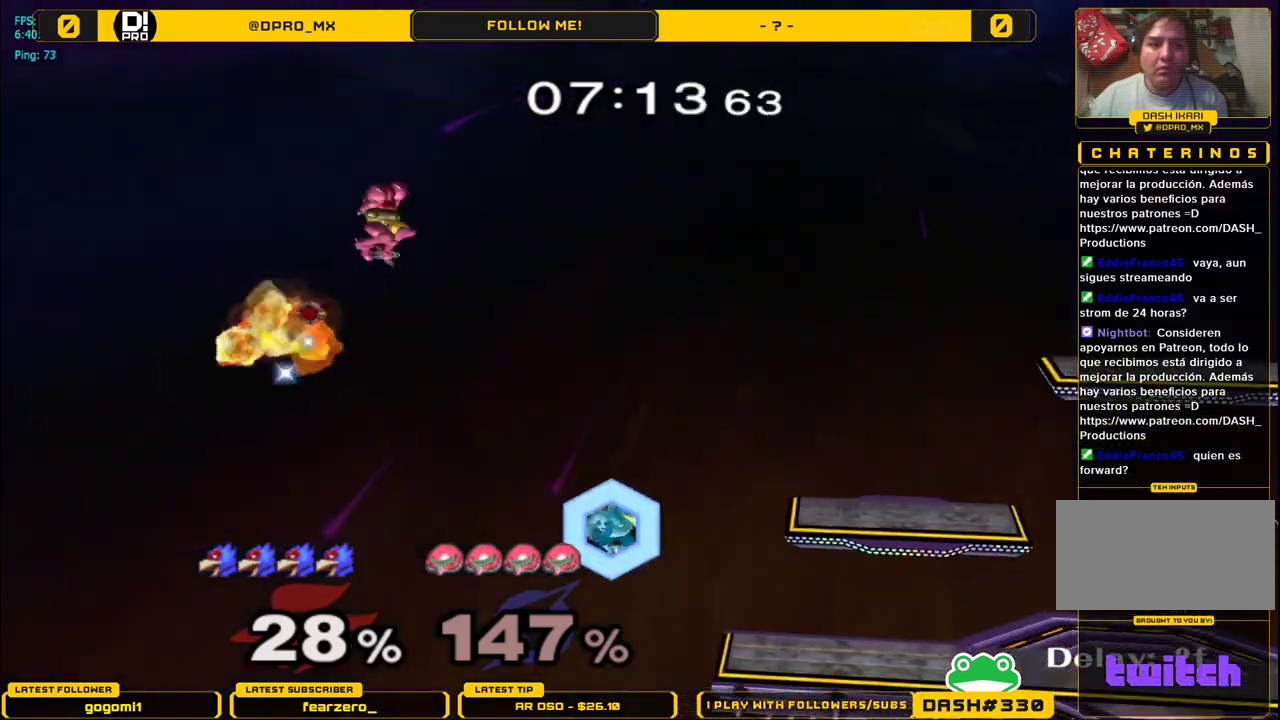
{"buttons": ["Y"], "left_stick": "right", "right_stick": "center", "events": [[233, "Y", "down"], [333, "left_stick", "right"], [367, "B", "up"]]}
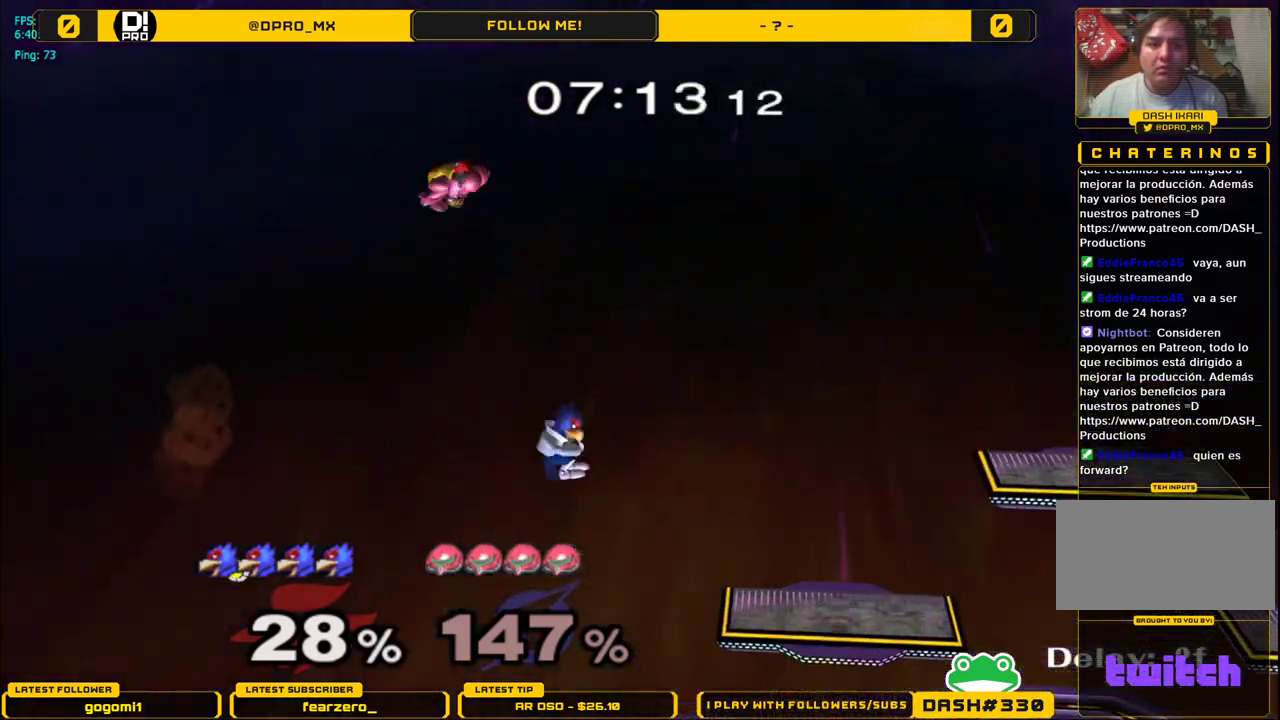
{"buttons": [], "left_stick": "right", "right_stick": "center", "events": [[17, "Y", "up"], [300, "left_stick", "down-right"], [400, "left_stick", "right"]]}
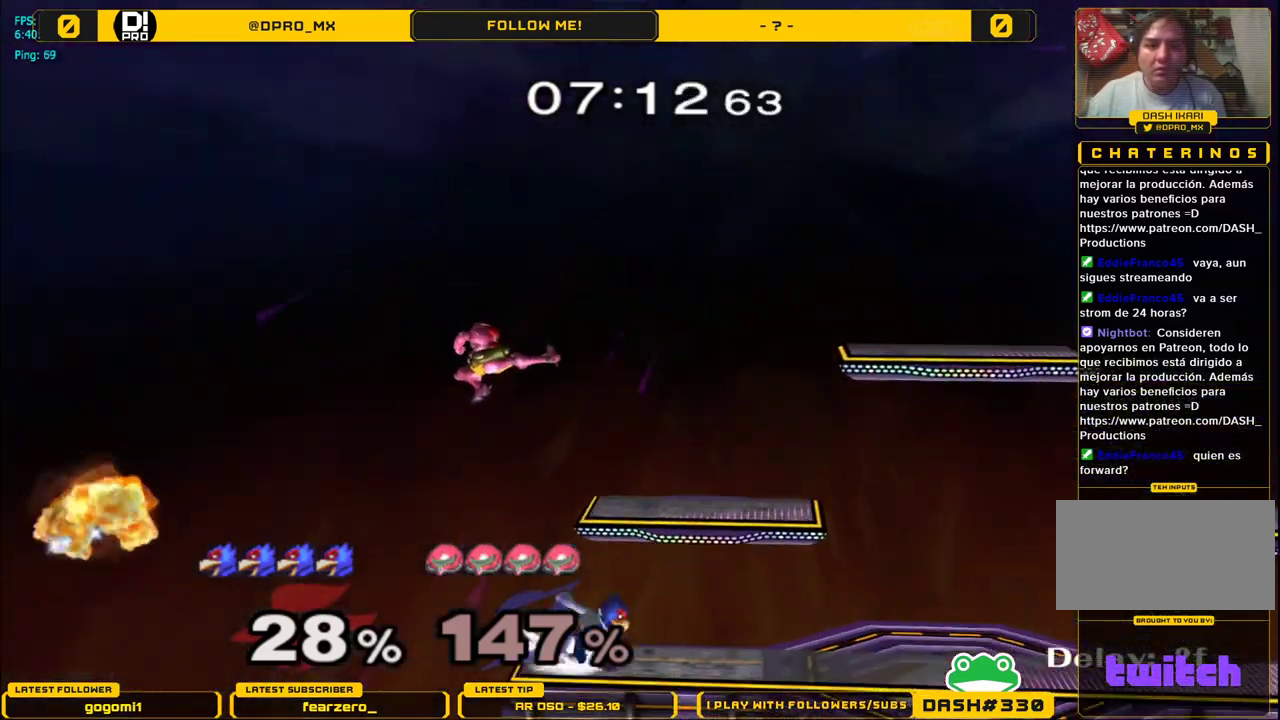
{"buttons": ["L1"], "left_stick": "center", "right_stick": "center", "events": [[33, "left_stick", "center"], [117, "left_stick", "right"], [267, "L1", "down"], [317, "left_stick", "center"], [400, "Y", "down"], [450, "Y", "up"]]}
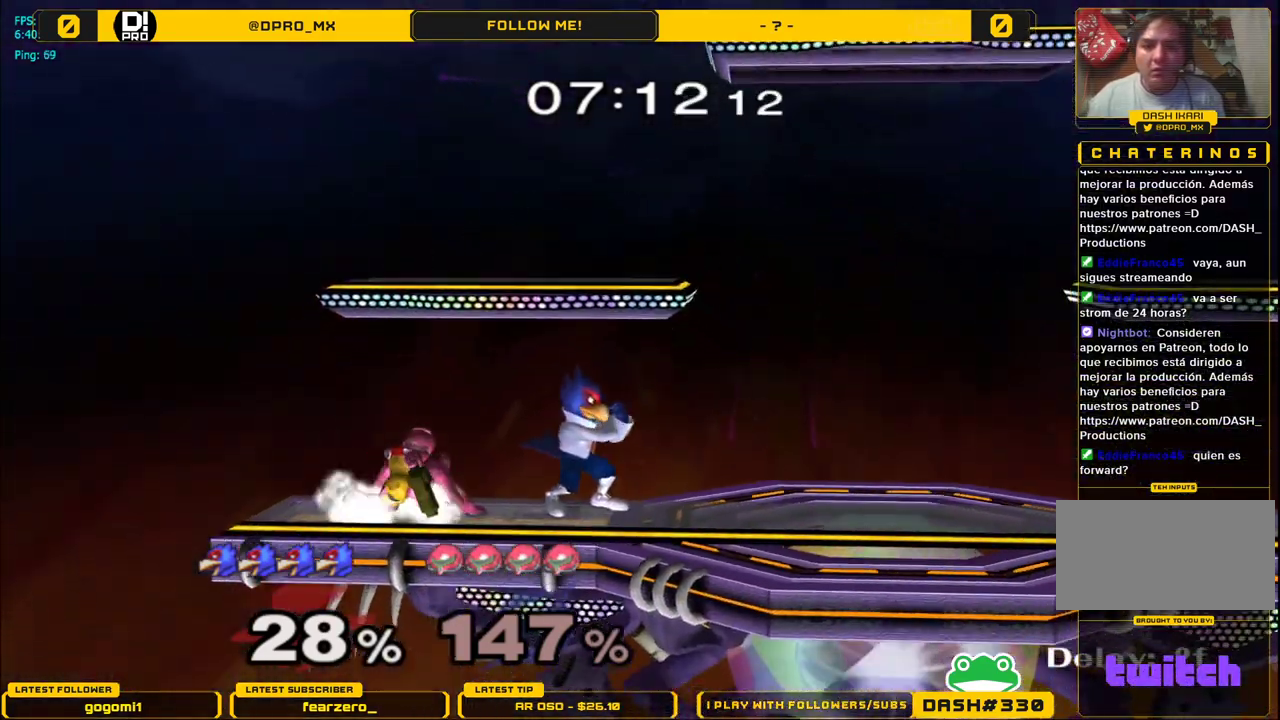
{"buttons": ["L1"], "left_stick": "center", "right_stick": "center", "events": [[33, "right_stick", "left"], [117, "right_stick", "center"]]}
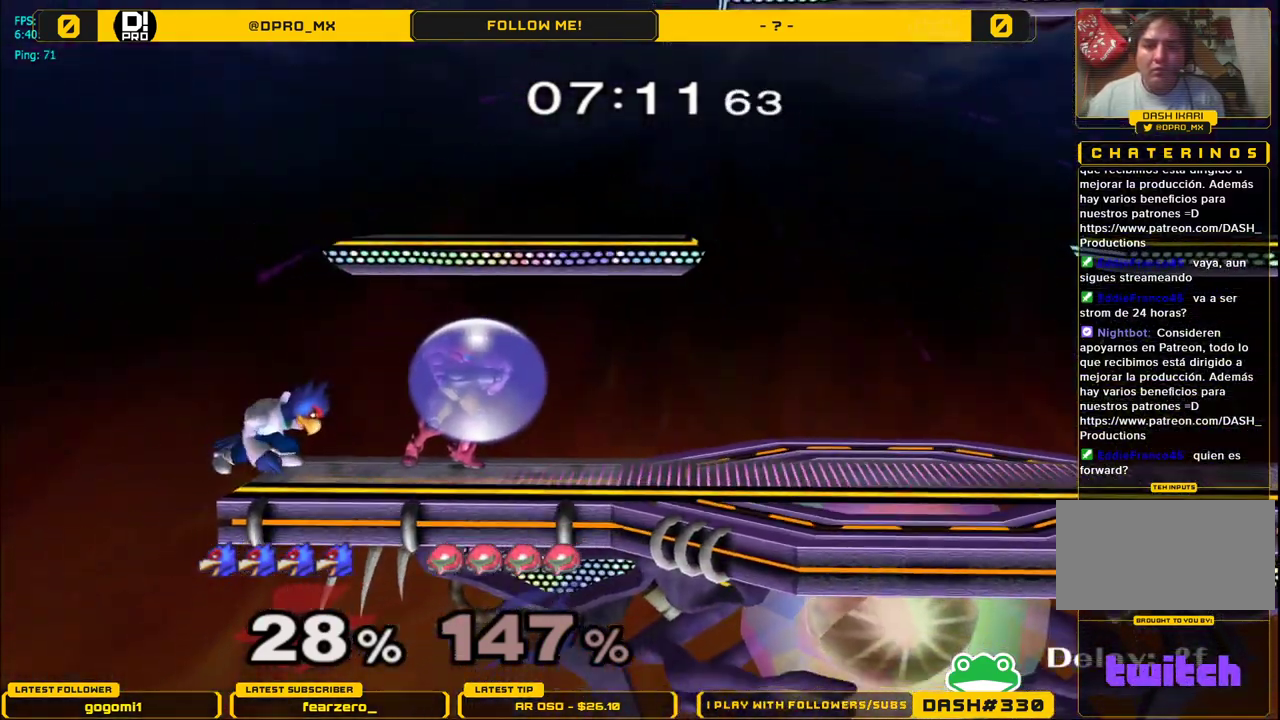
{"buttons": ["L1"], "left_stick": "right", "right_stick": "center", "events": [[33, "L1", "up"], [133, "left_stick", "right"], [267, "L1", "down"]]}
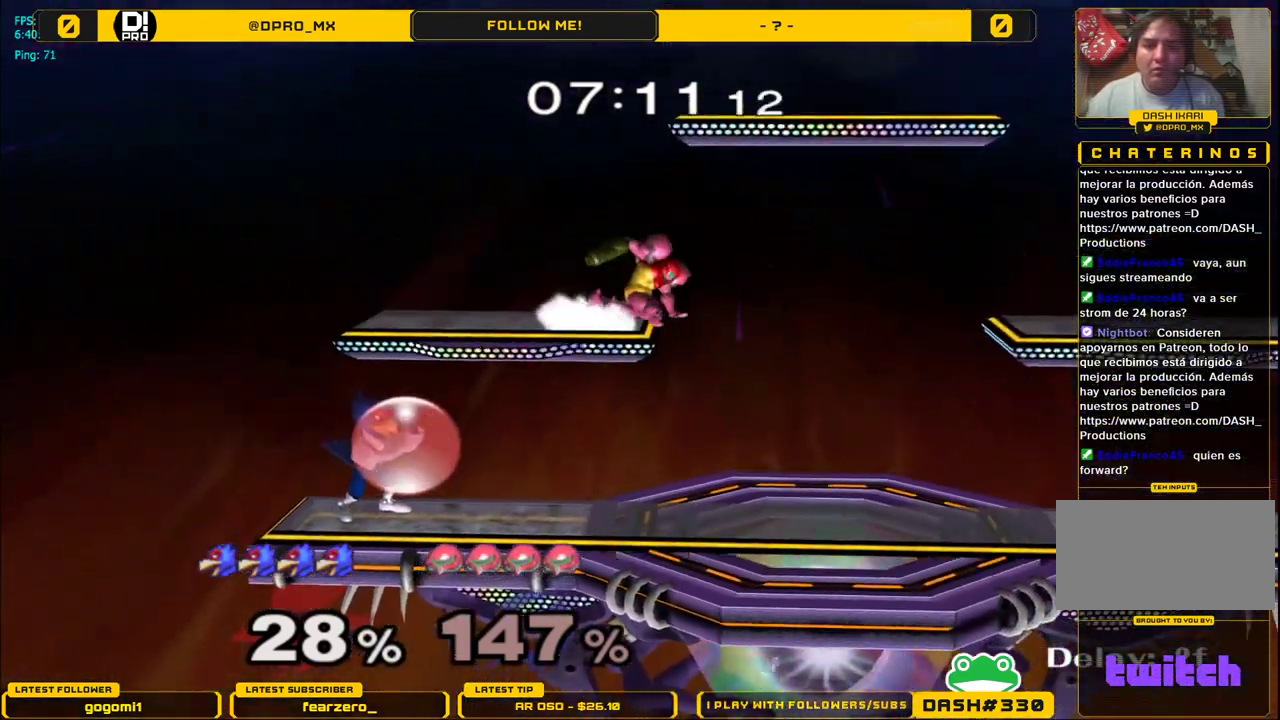
{"buttons": [], "left_stick": "center", "right_stick": "center", "events": [[17, "Y", "down"], [67, "Y", "up"], [117, "L1", "up"], [117, "left_stick", "center"], [183, "B", "down"], [367, "left_stick", "down-right"], [433, "B", "up"], [450, "left_stick", "center"]]}
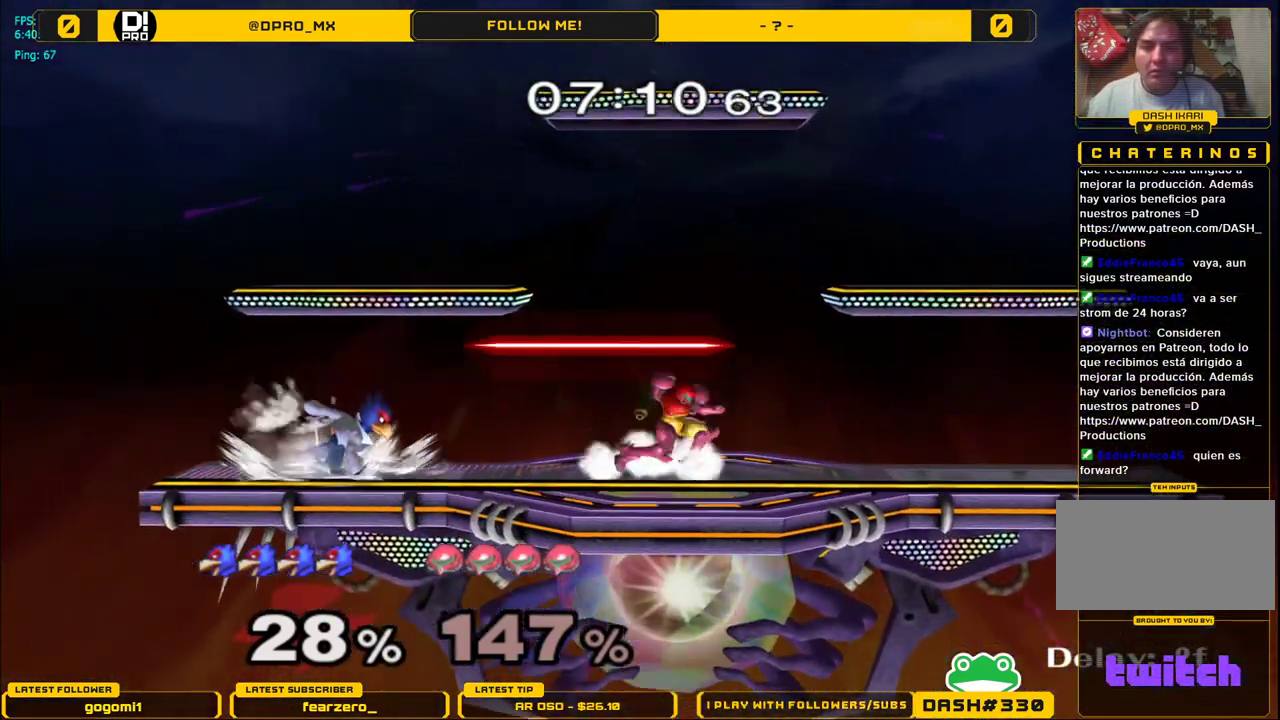
{"buttons": [], "left_stick": "center", "right_stick": "center", "events": [[50, "left_stick", "right"], [83, "Y", "down"], [267, "Y", "up"], [300, "left_stick", "center"]]}
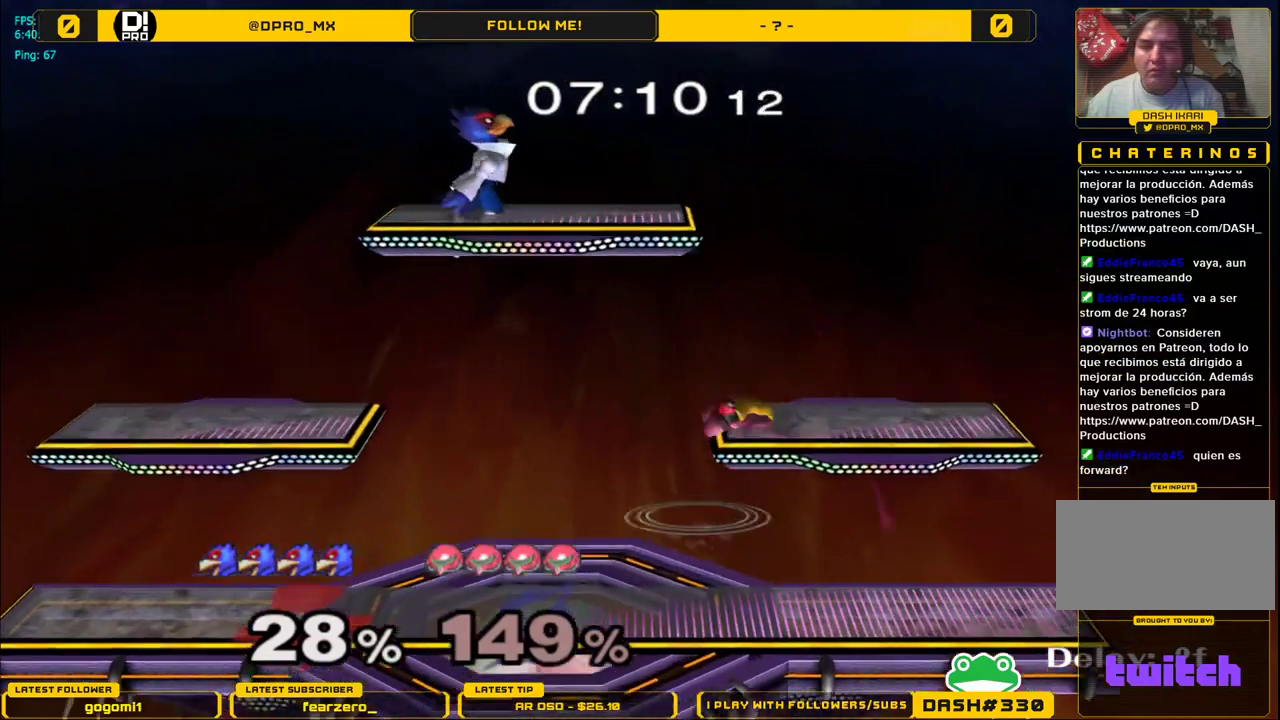
{"buttons": [], "left_stick": "center", "right_stick": "center", "events": [[233, "A", "down"], [300, "A", "up"]]}
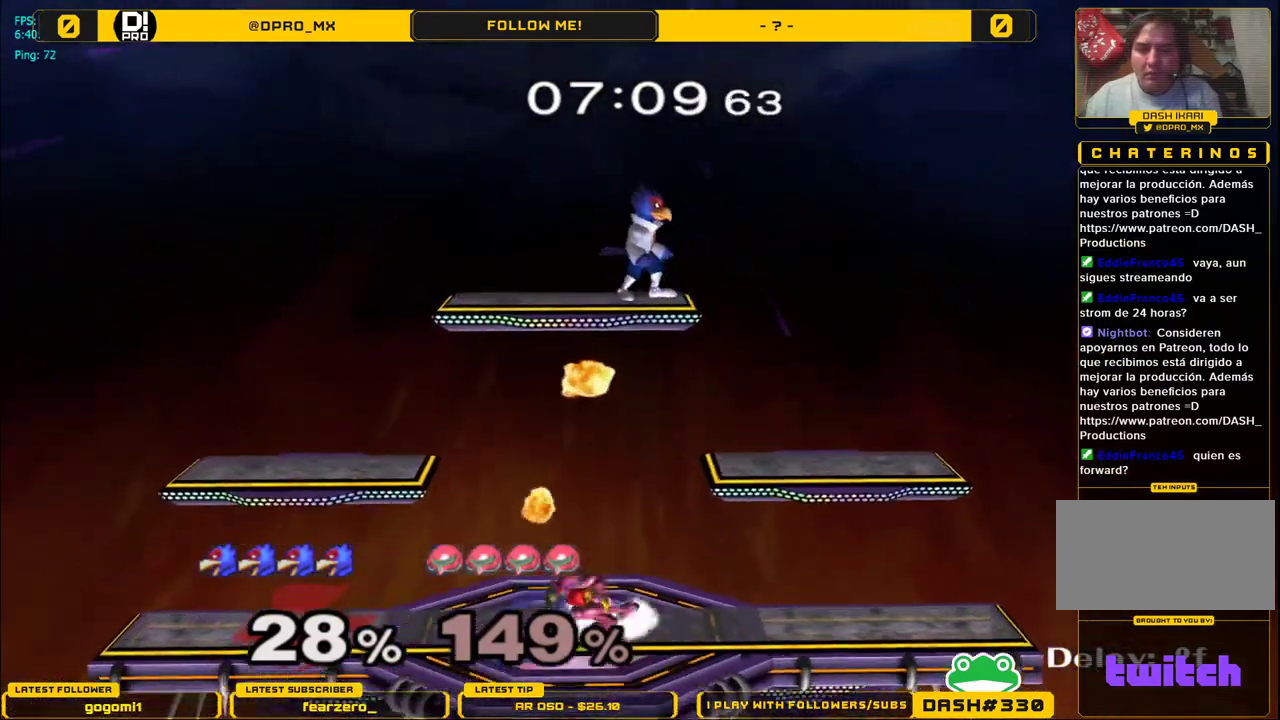
{"buttons": ["A"], "left_stick": "left", "right_stick": "center", "events": [[67, "left_stick", "down"], [200, "left_stick", "left"], [300, "A", "down"]]}
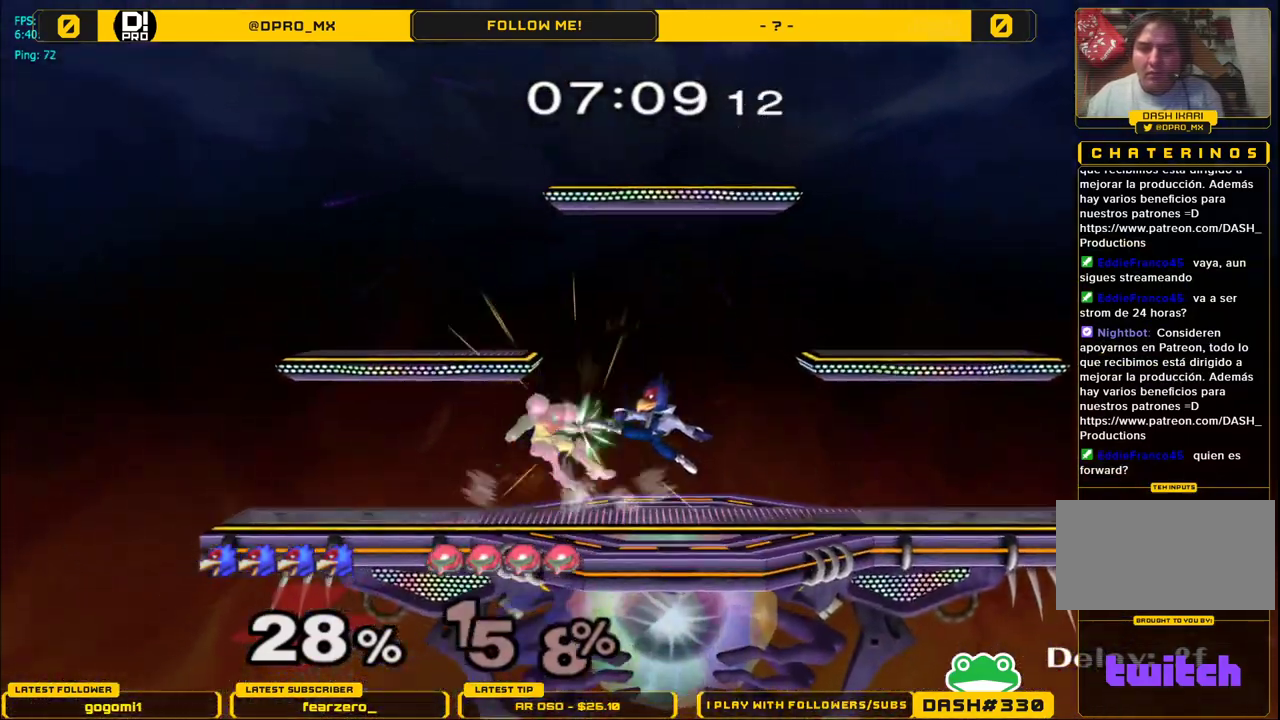
{"buttons": ["L1"], "left_stick": "left", "right_stick": "center", "events": [[50, "L1", "down"], [150, "A", "up"], [183, "left_stick", "center"], [433, "Y", "down"], [483, "left_stick", "left"], [500, "Y", "up"]]}
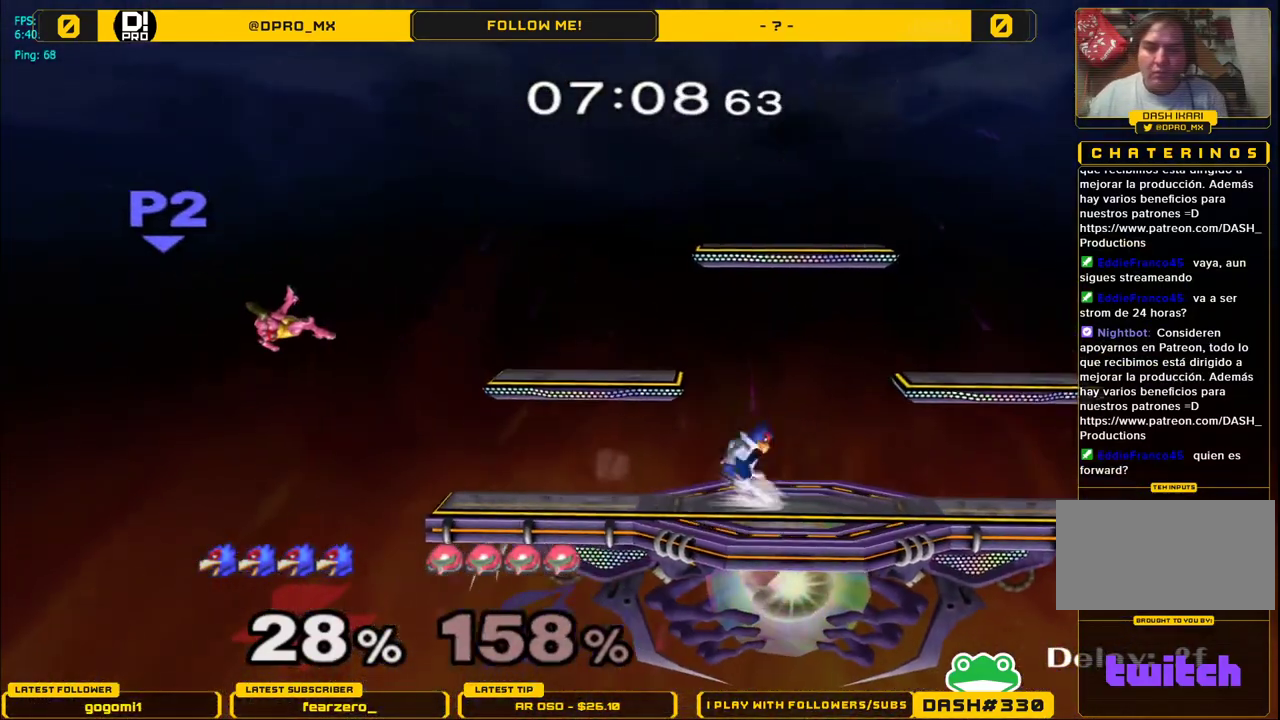
{"buttons": [], "left_stick": "left", "right_stick": "center", "events": [[50, "L1", "up"], [83, "B", "down"], [83, "left_stick", "center"], [250, "left_stick", "down-left"], [317, "B", "up"], [350, "left_stick", "center"], [417, "left_stick", "left"], [450, "Y", "down"], [500, "Y", "up"]]}
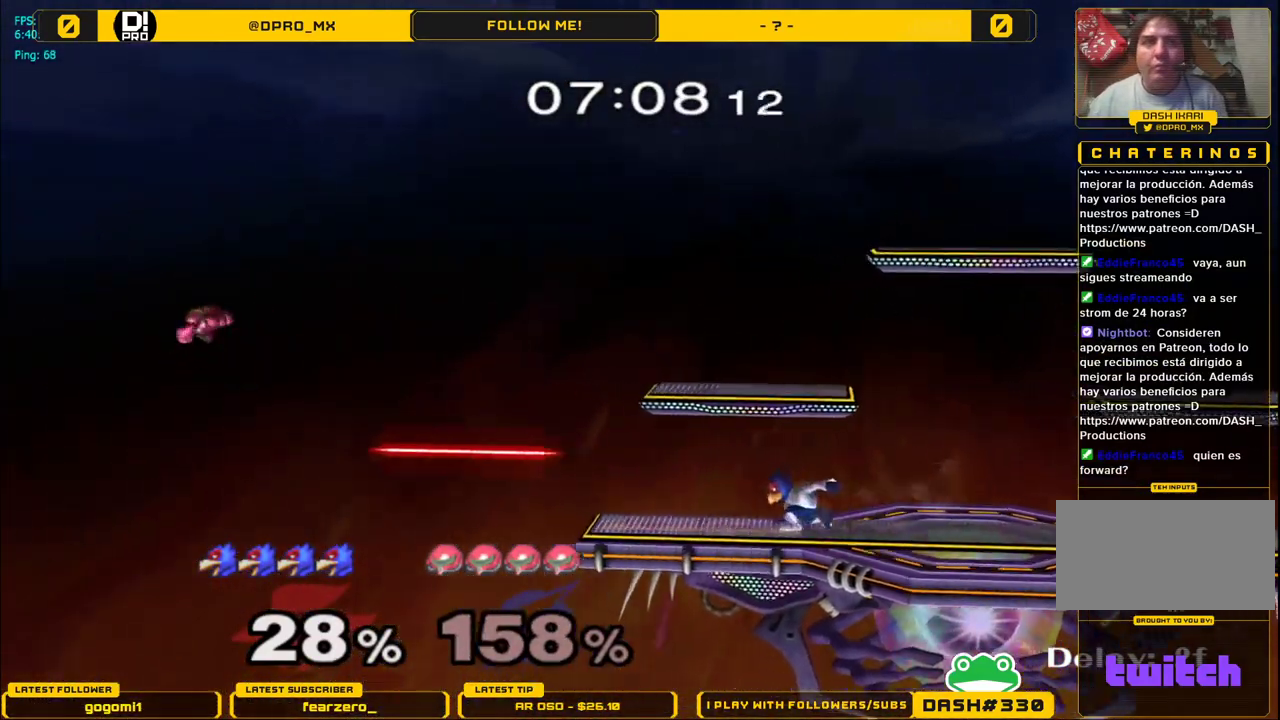
{"buttons": [], "left_stick": "left", "right_stick": "center", "events": [[17, "left_stick", "center"], [83, "B", "down"], [283, "left_stick", "down"], [300, "B", "up"], [383, "left_stick", "center"], [483, "left_stick", "left"]]}
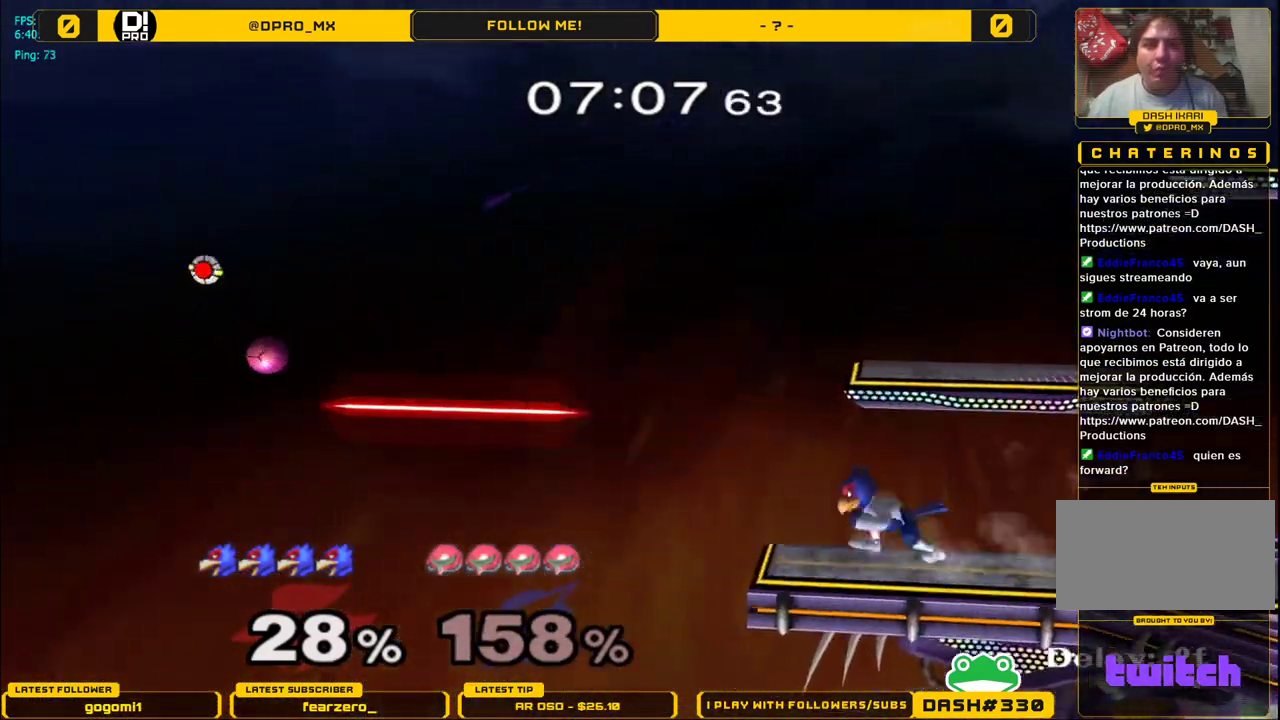
{"buttons": ["B"], "left_stick": "center", "right_stick": "center", "events": [[300, "left_stick", "down"], [367, "left_stick", "center"], [417, "Y", "down"], [500, "B", "down"], [500, "Y", "up"]]}
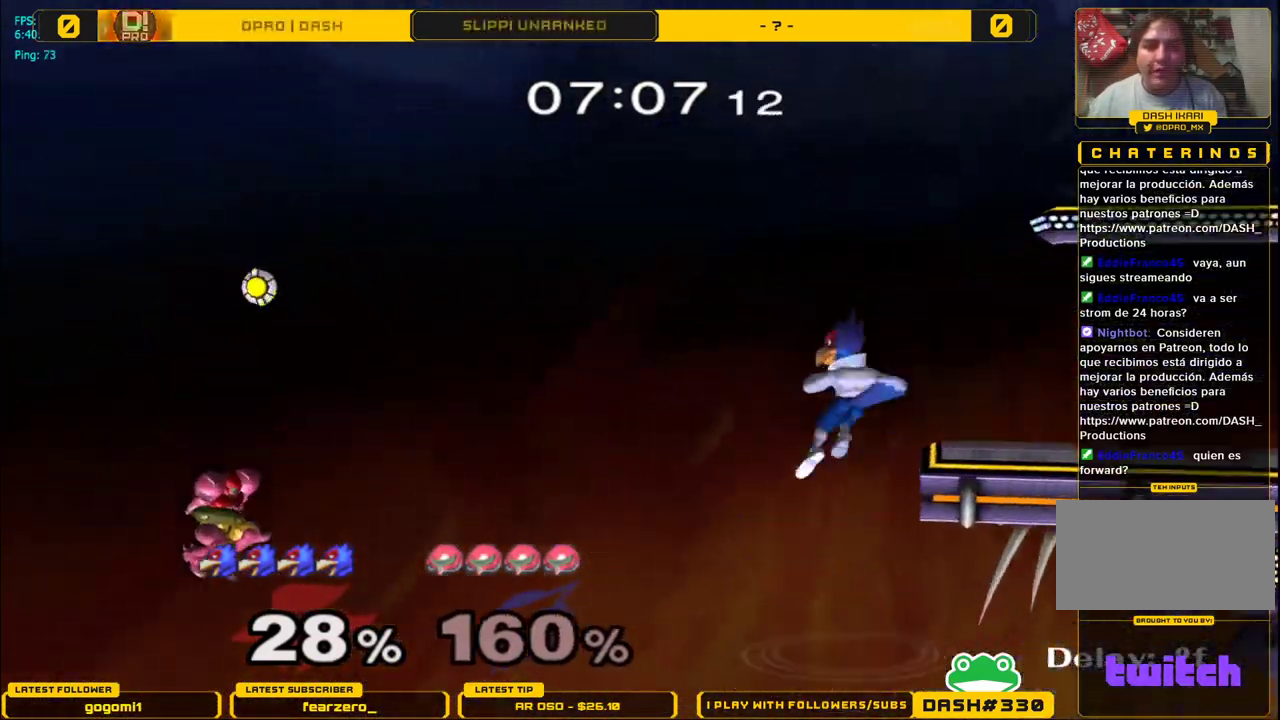
{"buttons": [], "left_stick": "center", "right_stick": "center", "events": [[100, "left_stick", "right"], [117, "B", "up"], [183, "B", "down"], [283, "B", "up"], [350, "B", "down"], [483, "B", "up"], [500, "left_stick", "center"]]}
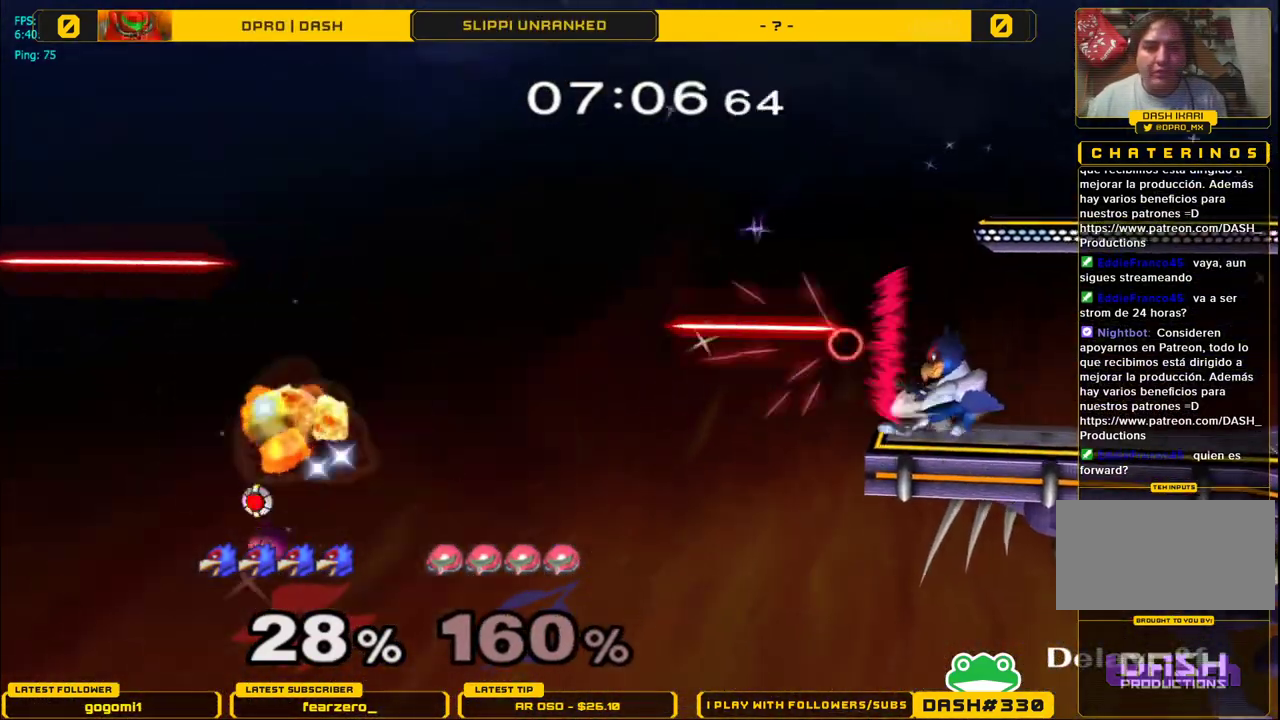
{"buttons": [], "left_stick": "down", "right_stick": "center", "events": [[133, "Y", "down"], [183, "Y", "up"], [283, "B", "down"], [433, "left_stick", "down"], [500, "B", "up"]]}
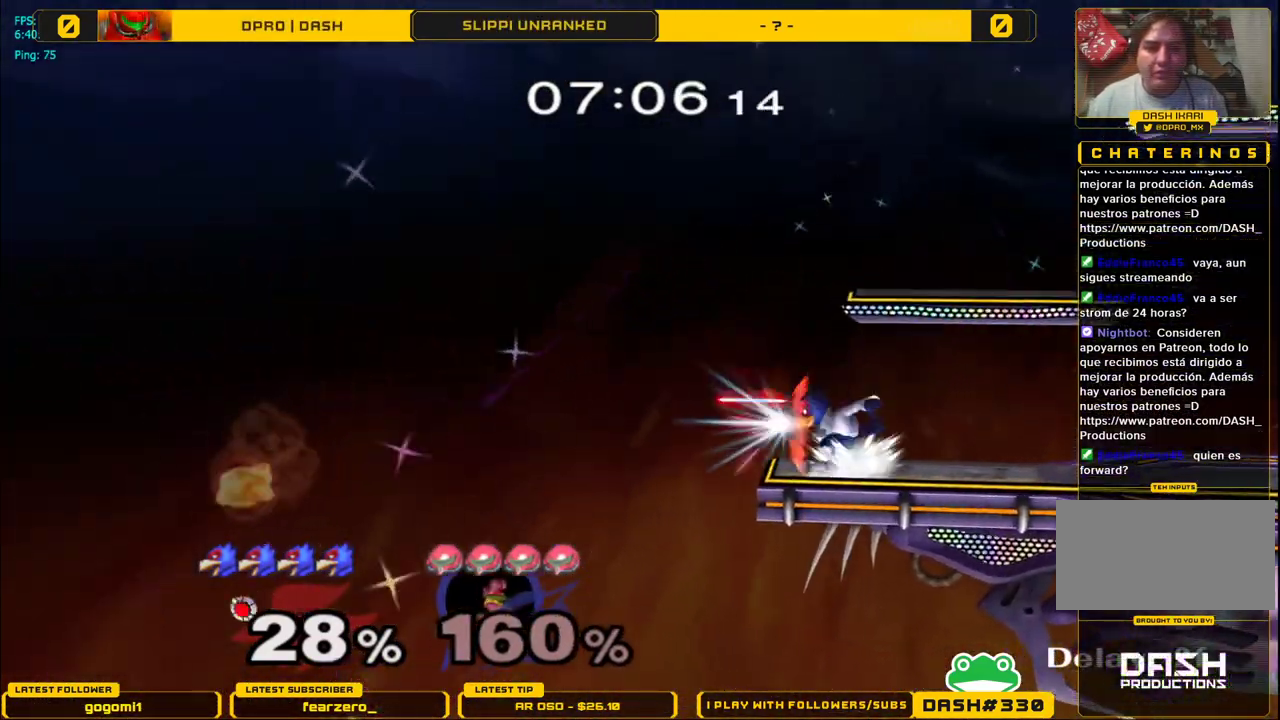
{"buttons": ["Y"], "left_stick": "down-right", "right_stick": "center", "events": [[200, "B", "down"], [283, "B", "up"], [333, "left_stick", "down-right"], [500, "Y", "down"]]}
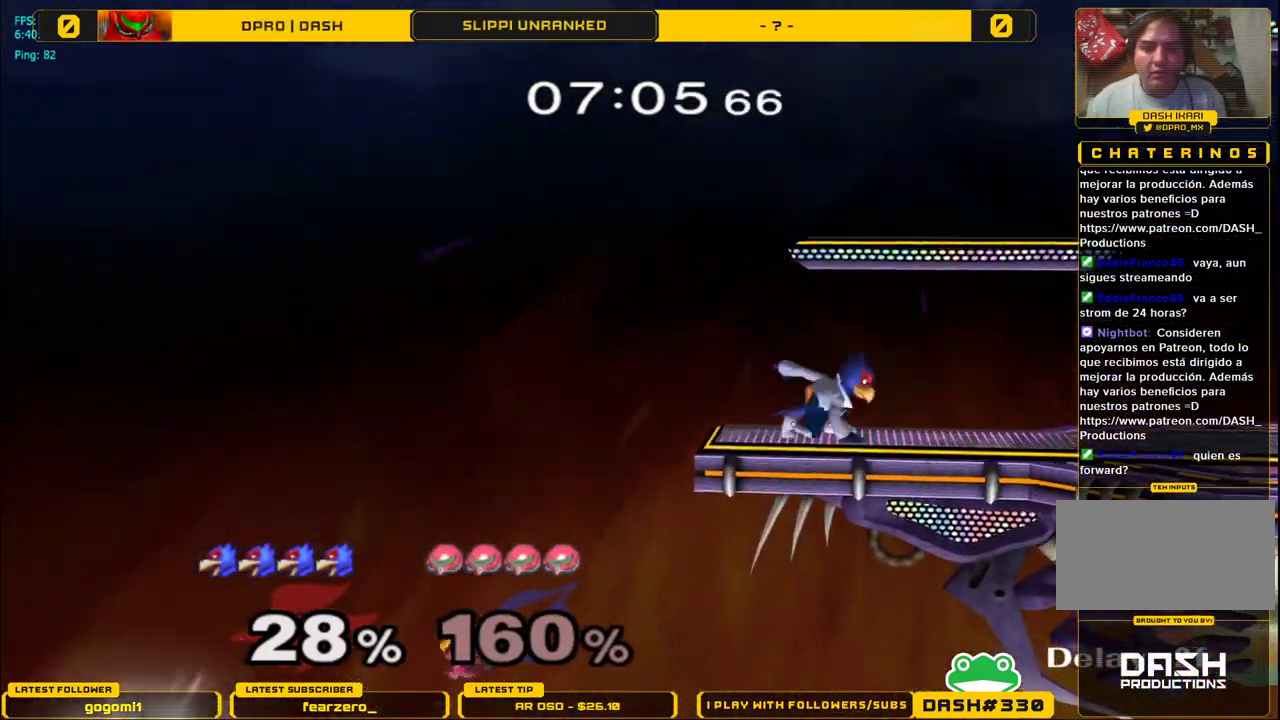
{"buttons": [], "left_stick": "center", "right_stick": "center", "events": [[17, "left_stick", "down-left"], [33, "R1", "down"], [83, "Y", "up"], [200, "R1", "up"], [200, "left_stick", "center"]]}
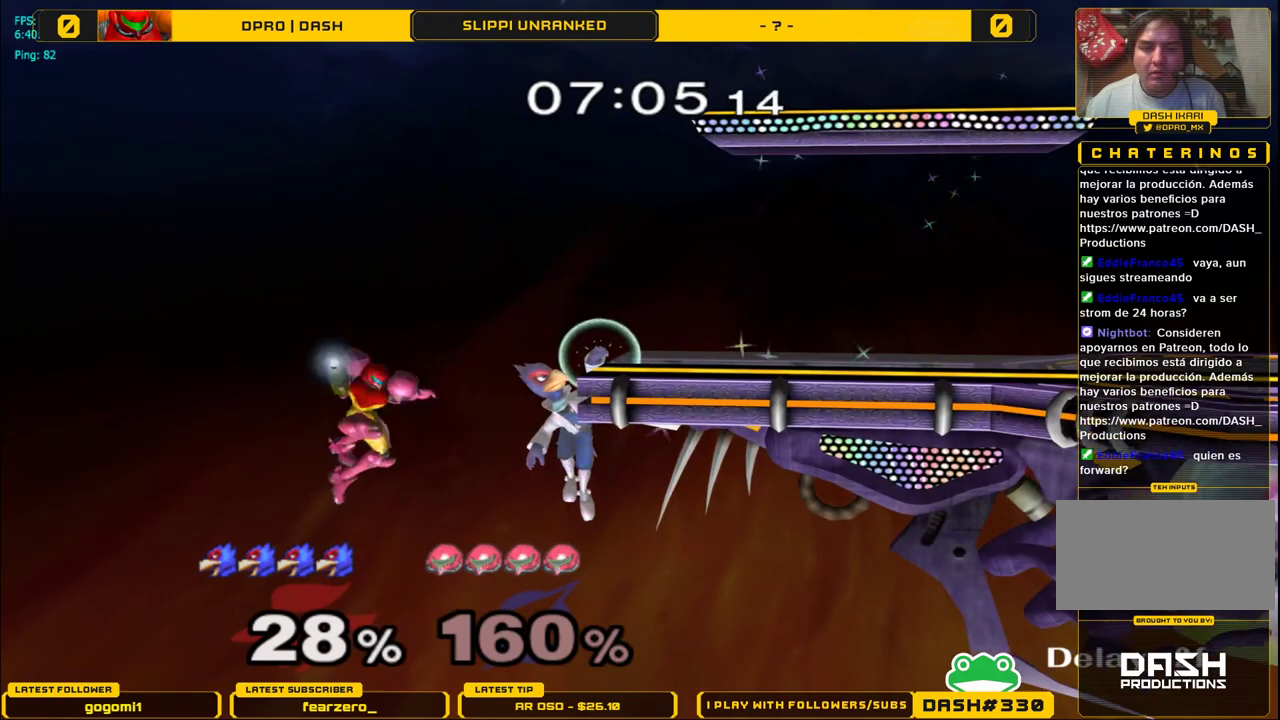
{"buttons": [], "left_stick": "center", "right_stick": "center", "events": []}
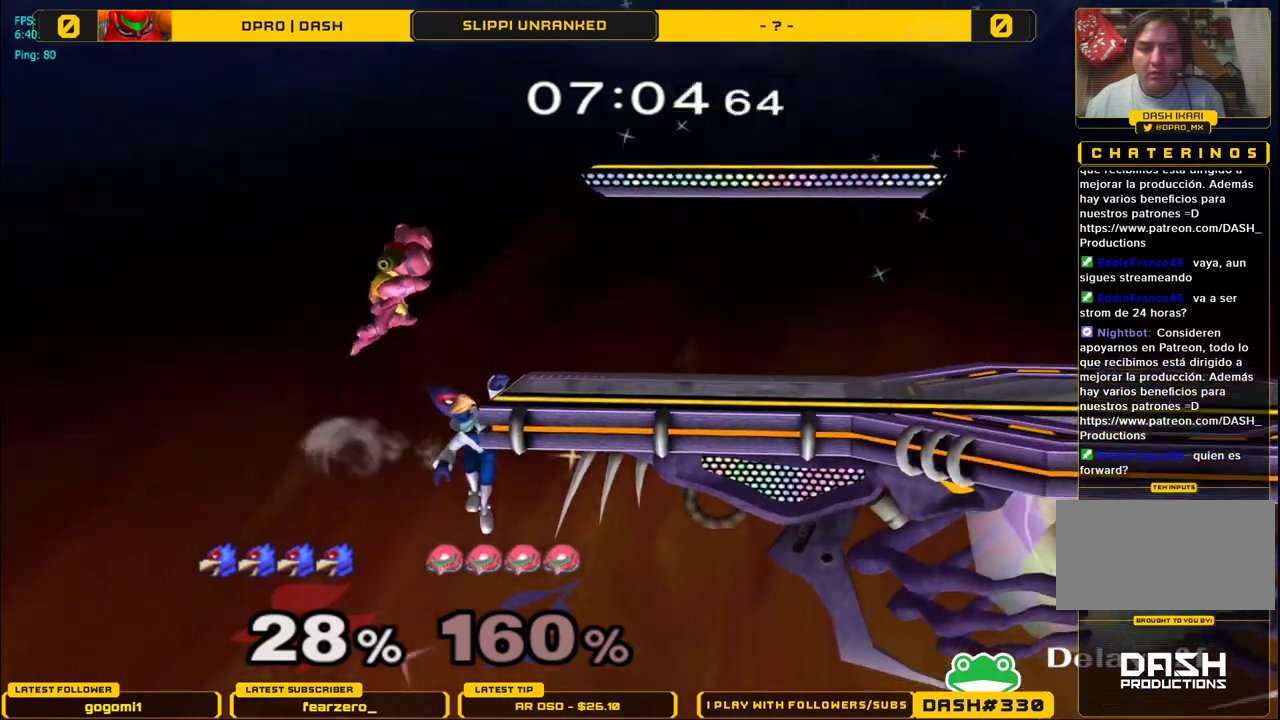
{"buttons": ["Y"], "left_stick": "right", "right_stick": "left", "events": [[83, "left_stick", "down"], [117, "Y", "down"], [167, "left_stick", "right"], [317, "right_stick", "left"], [333, "left_stick", "left"], [433, "left_stick", "right"]]}
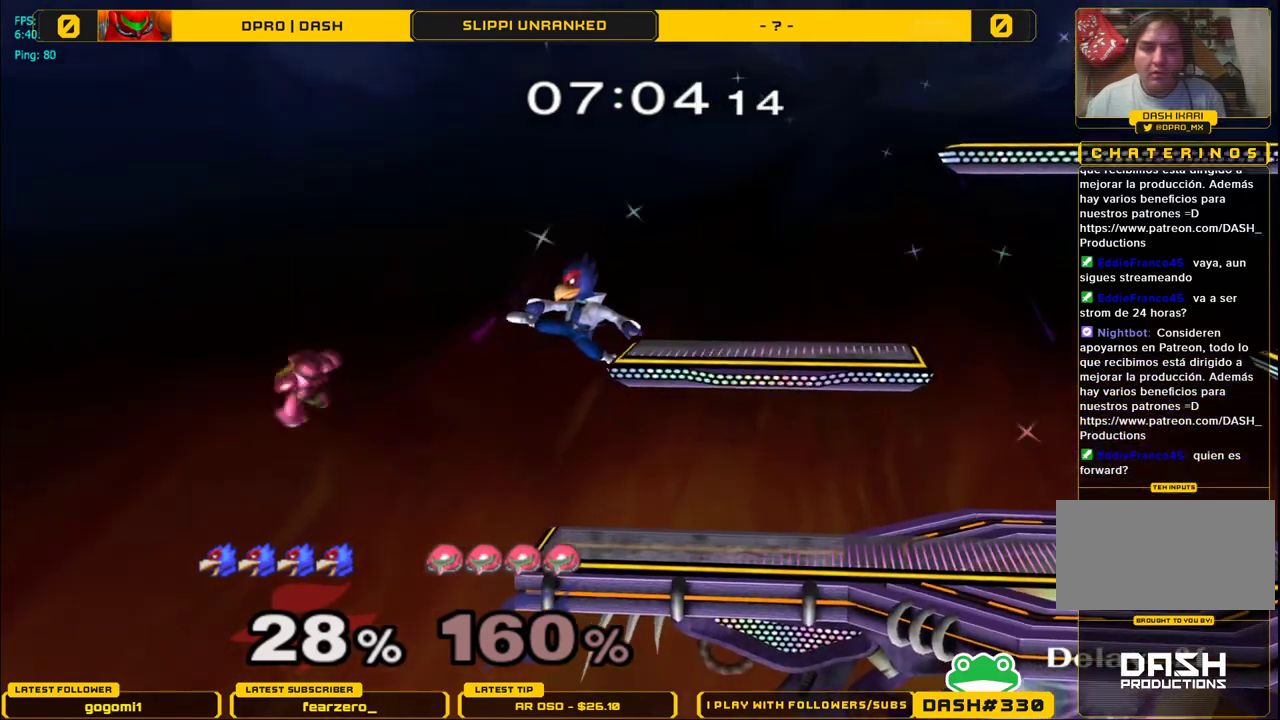
{"buttons": [], "left_stick": "center", "right_stick": "center", "events": [[17, "Y", "up"], [33, "right_stick", "center"], [100, "left_stick", "down"], [117, "L1", "down"], [200, "L1", "up"], [200, "left_stick", "right"], [333, "left_stick", "center"], [467, "Y", "down"], [500, "Y", "up"]]}
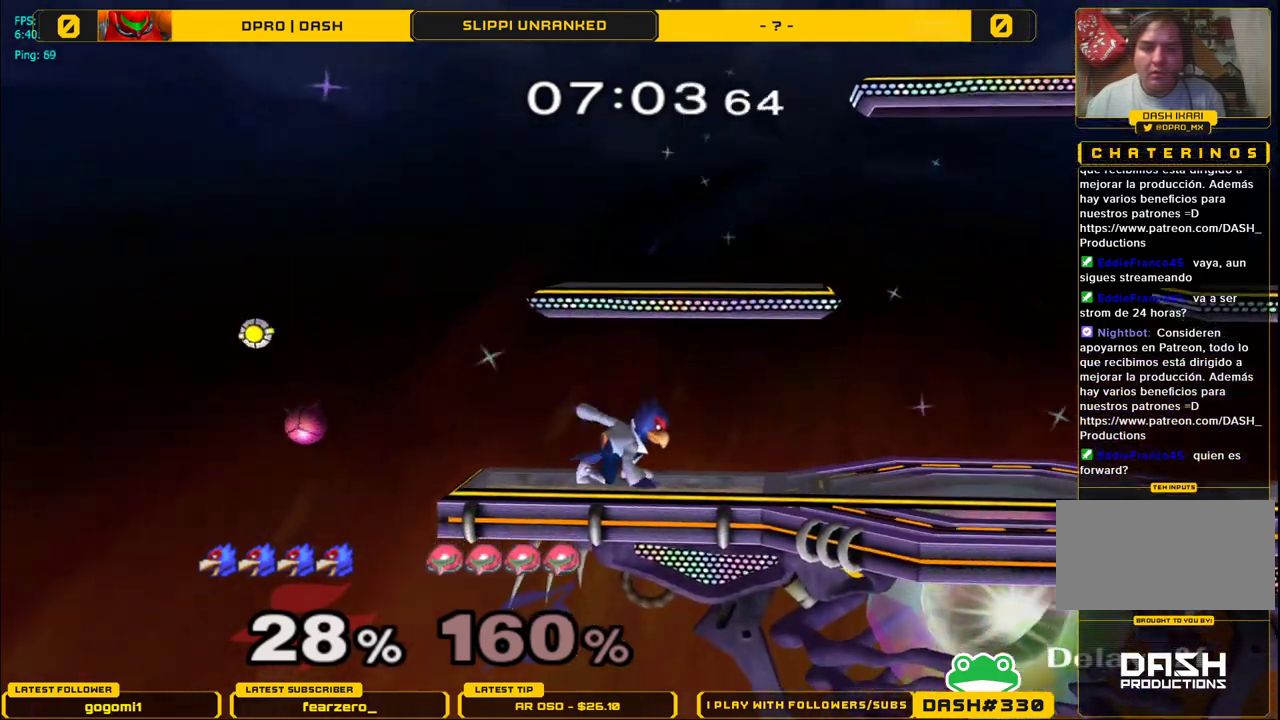
{"buttons": [], "left_stick": "center", "right_stick": "center", "events": [[100, "left_stick", "left"], [150, "left_stick", "center"], [200, "B", "down"], [333, "left_stick", "down"], [417, "B", "up"], [483, "left_stick", "center"]]}
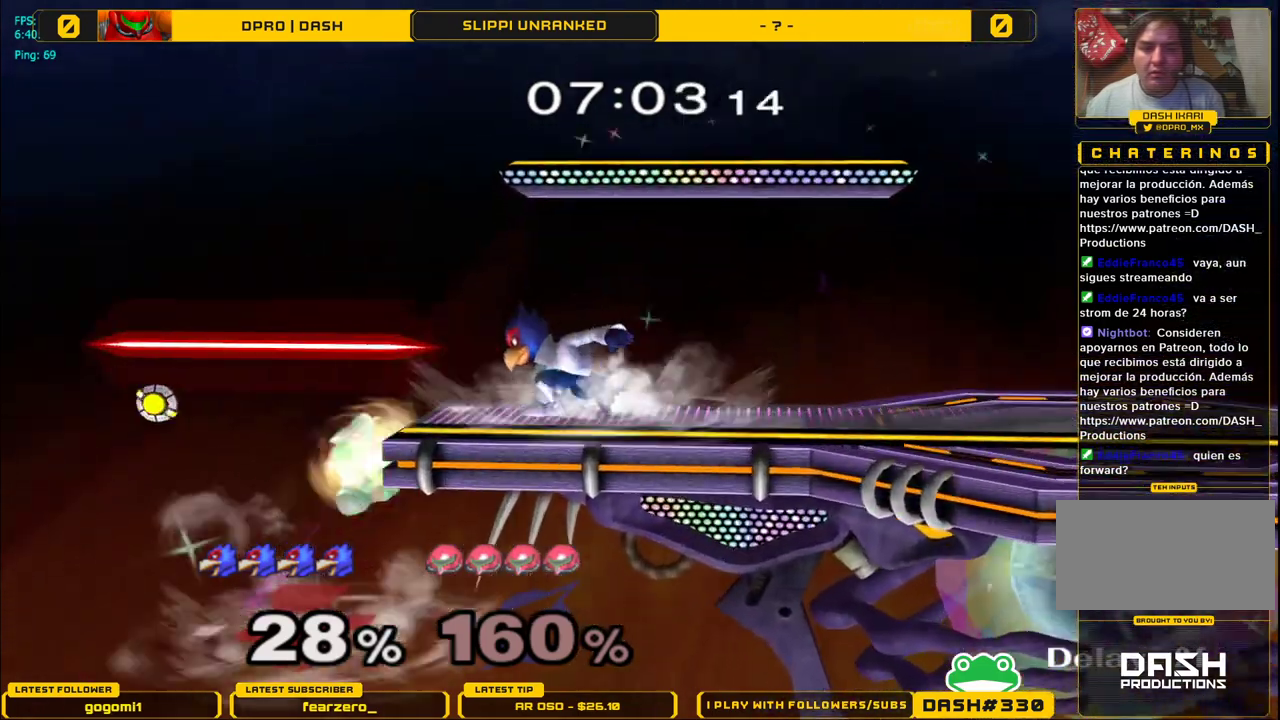
{"buttons": [], "left_stick": "up-left", "right_stick": "center", "events": [[100, "Y", "down"], [150, "Y", "up"], [200, "left_stick", "right"], [300, "left_stick", "up-left"]]}
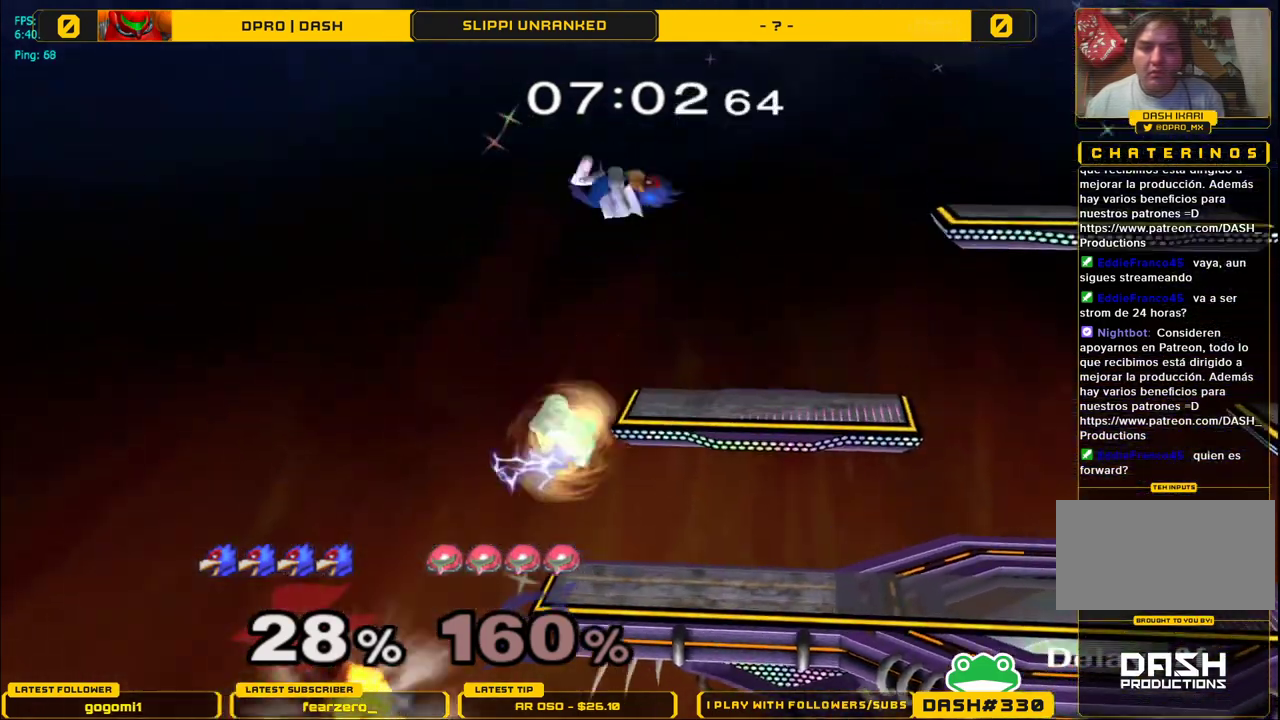
{"buttons": [], "left_stick": "down-right", "right_stick": "right", "events": [[67, "left_stick", "center"], [167, "left_stick", "right"], [383, "left_stick", "down"], [467, "left_stick", "down-right"], [467, "right_stick", "right"]]}
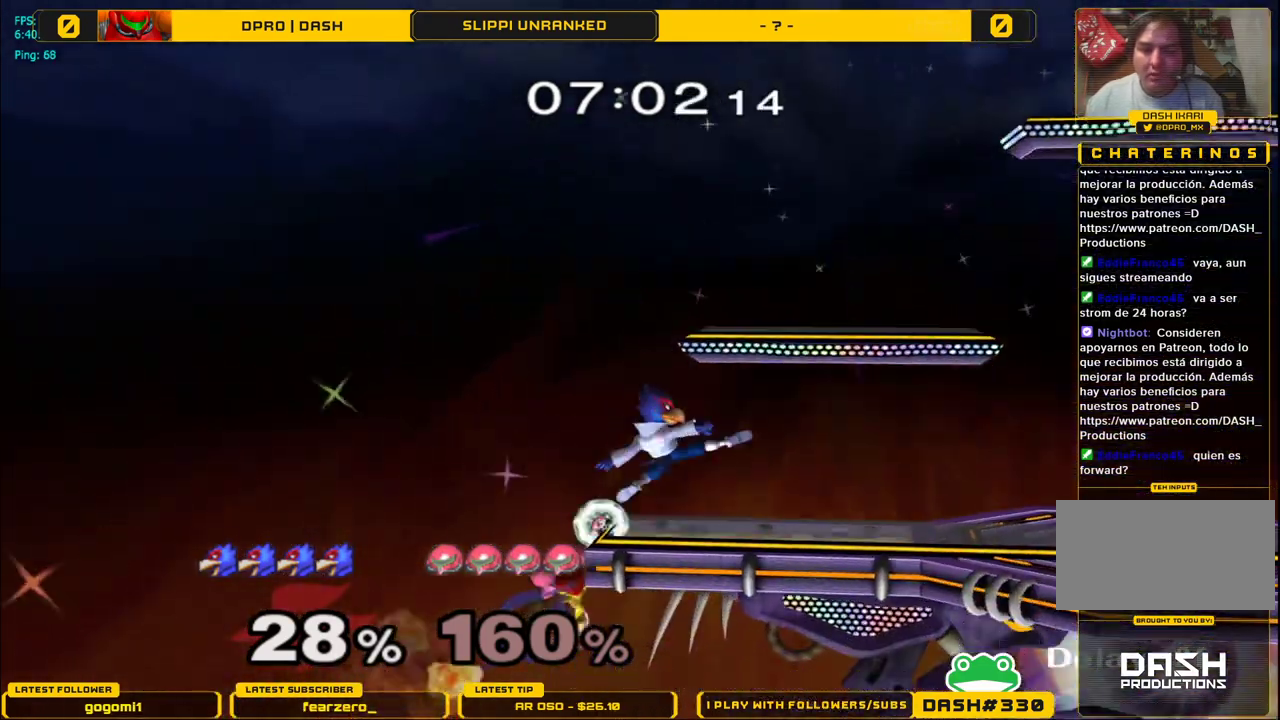
{"buttons": ["L1"], "left_stick": "center", "right_stick": "center", "events": [[50, "left_stick", "right"], [67, "L1", "down"], [117, "right_stick", "center"], [150, "left_stick", "center"], [167, "L1", "up"], [250, "L1", "down"]]}
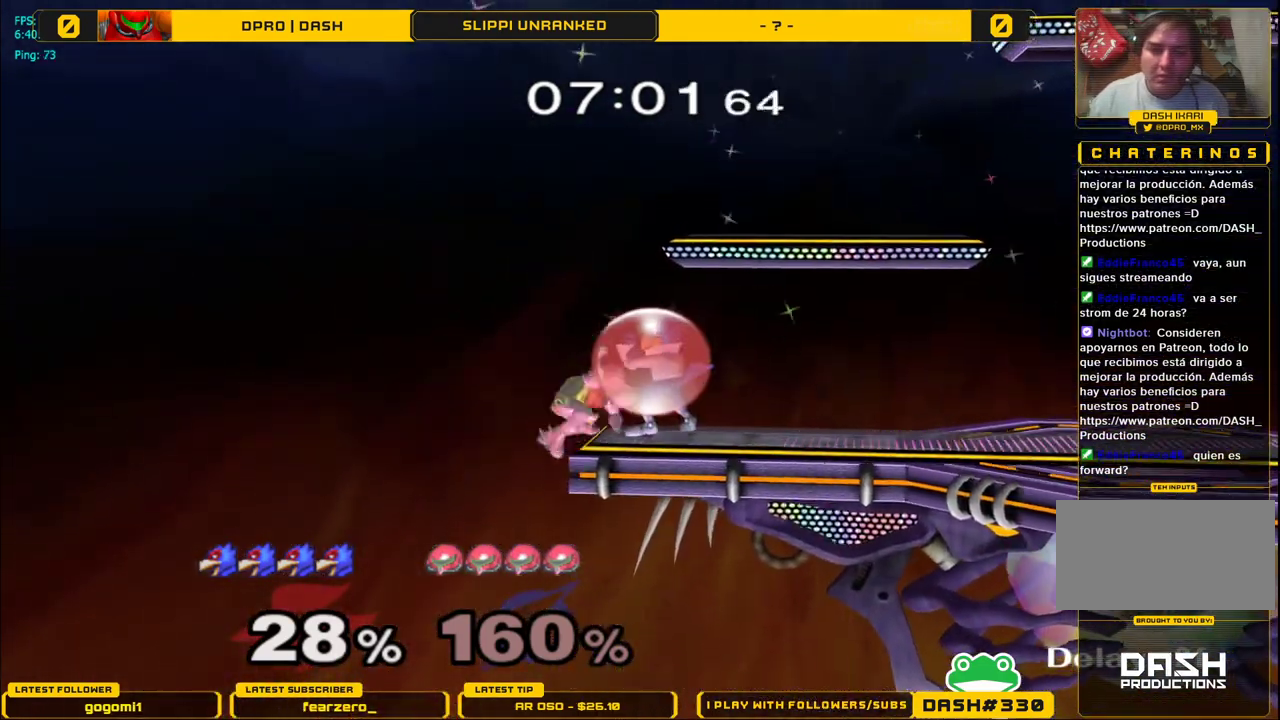
{"buttons": [], "left_stick": "right", "right_stick": "center", "events": [[267, "Y", "down"], [300, "Y", "up"], [400, "L1", "up"], [483, "left_stick", "right"]]}
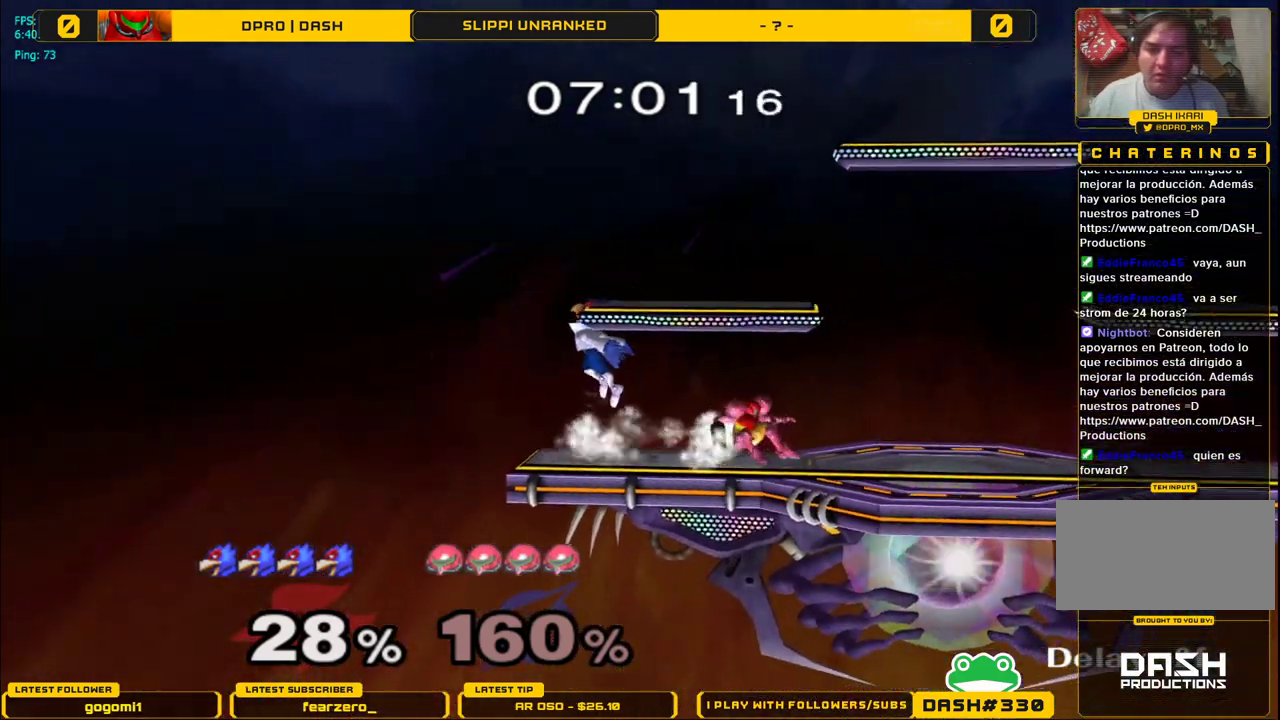
{"buttons": ["L1"], "left_stick": "right", "right_stick": "center", "events": [[183, "right_stick", "right"], [267, "L1", "down"], [350, "right_stick", "center"]]}
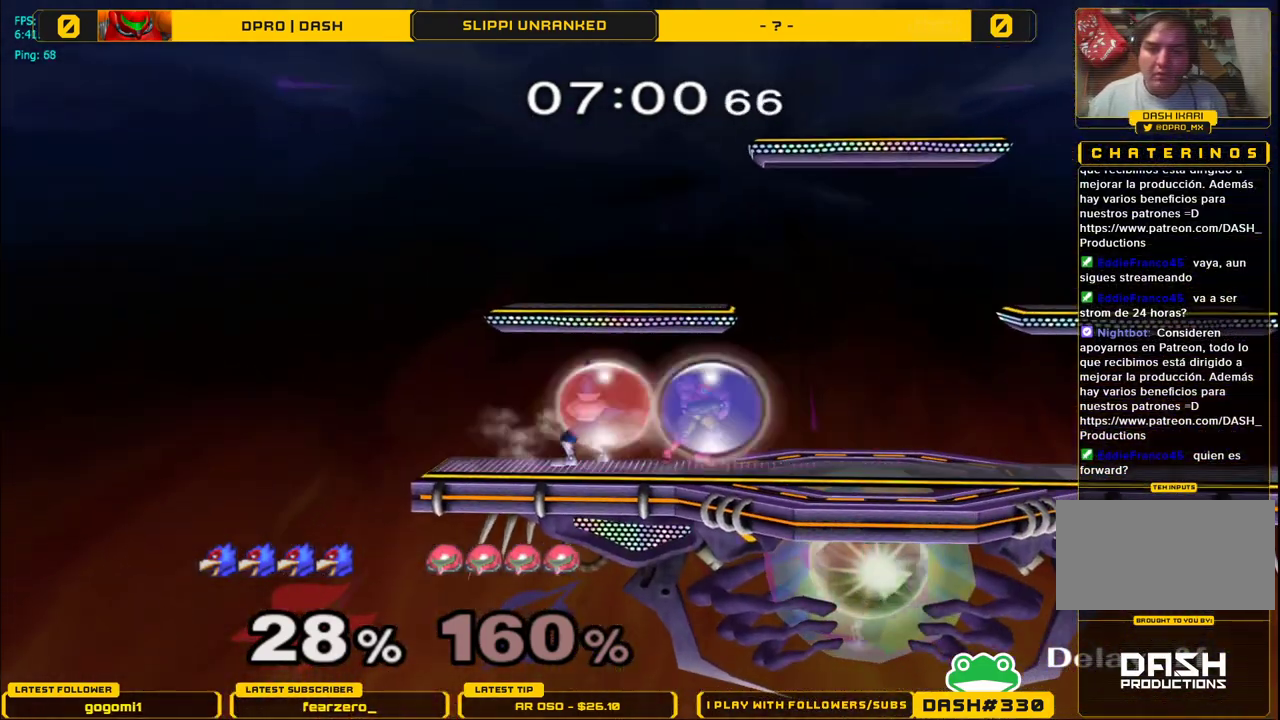
{"buttons": ["A", "L1"], "left_stick": "left", "right_stick": "center", "events": [[233, "Y", "down"], [283, "Y", "up"], [333, "A", "down"], [400, "left_stick", "left"]]}
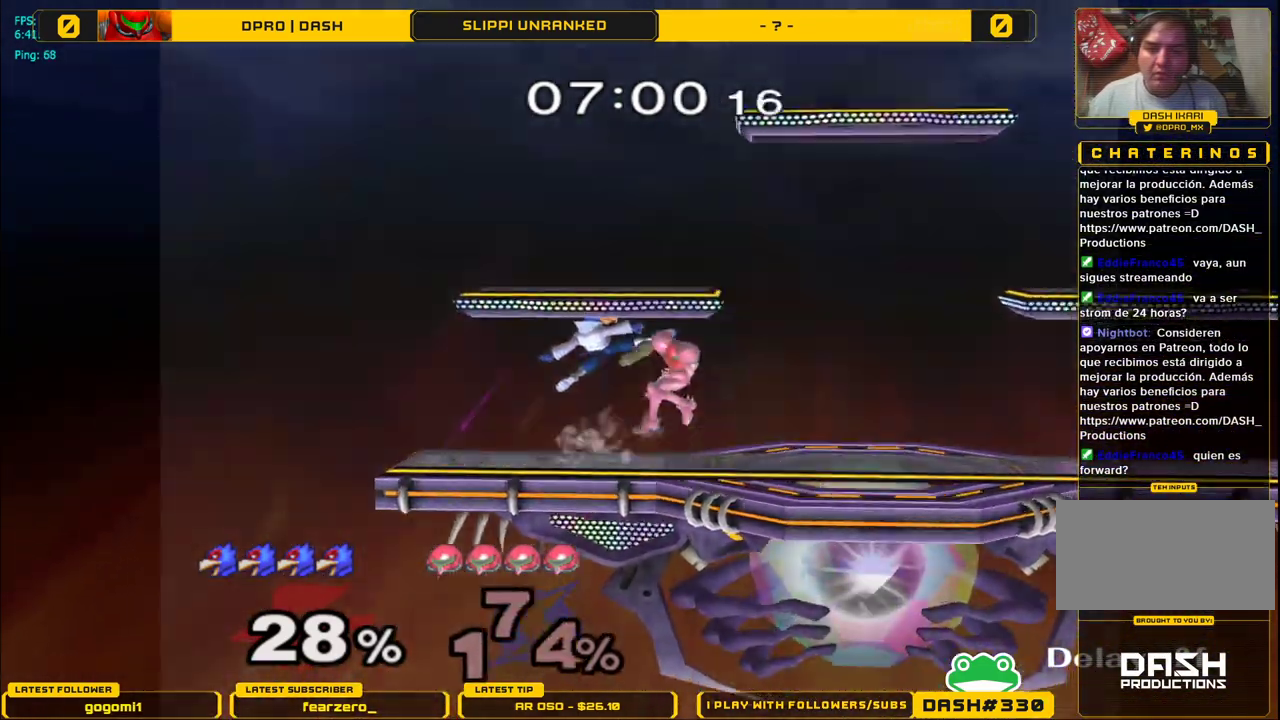
{"buttons": [], "left_stick": "right", "right_stick": "center", "events": [[50, "L1", "up"], [217, "A", "up"], [317, "left_stick", "center"], [483, "left_stick", "right"]]}
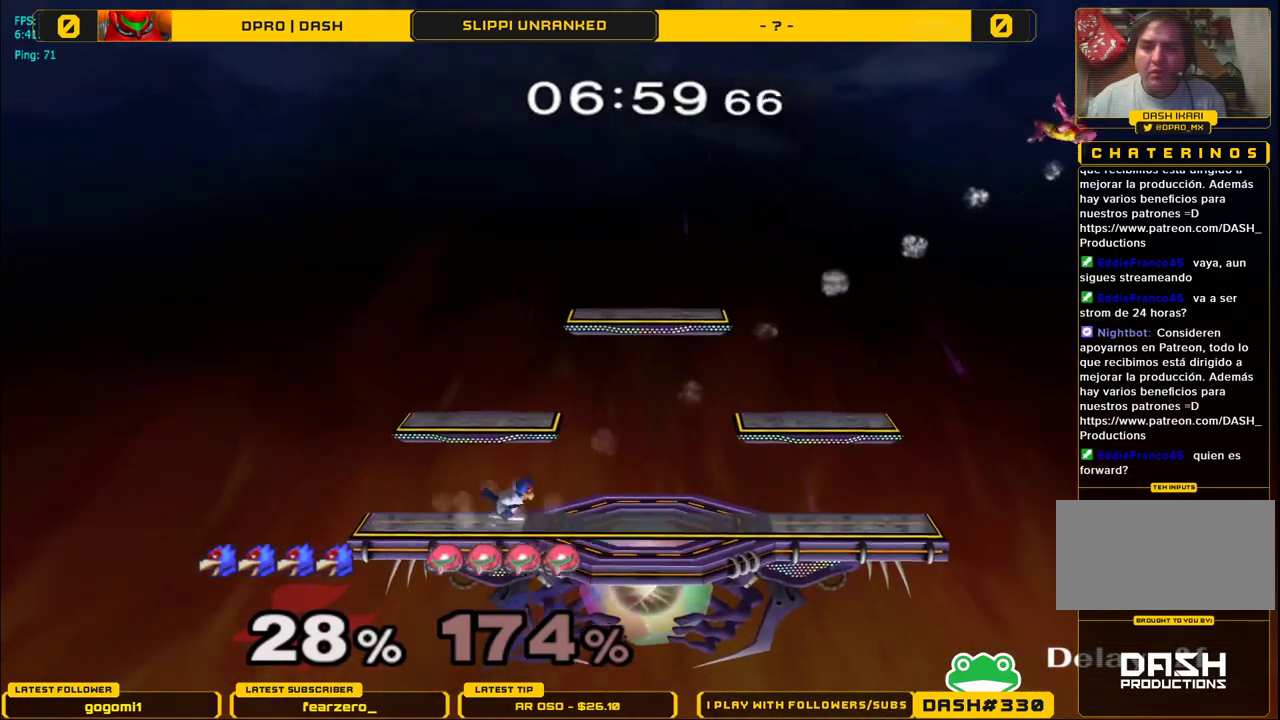
{"buttons": [], "left_stick": "center", "right_stick": "center", "events": [[150, "Y", "down"], [283, "left_stick", "center"], [367, "B", "down"], [367, "Y", "up"], [483, "B", "up"]]}